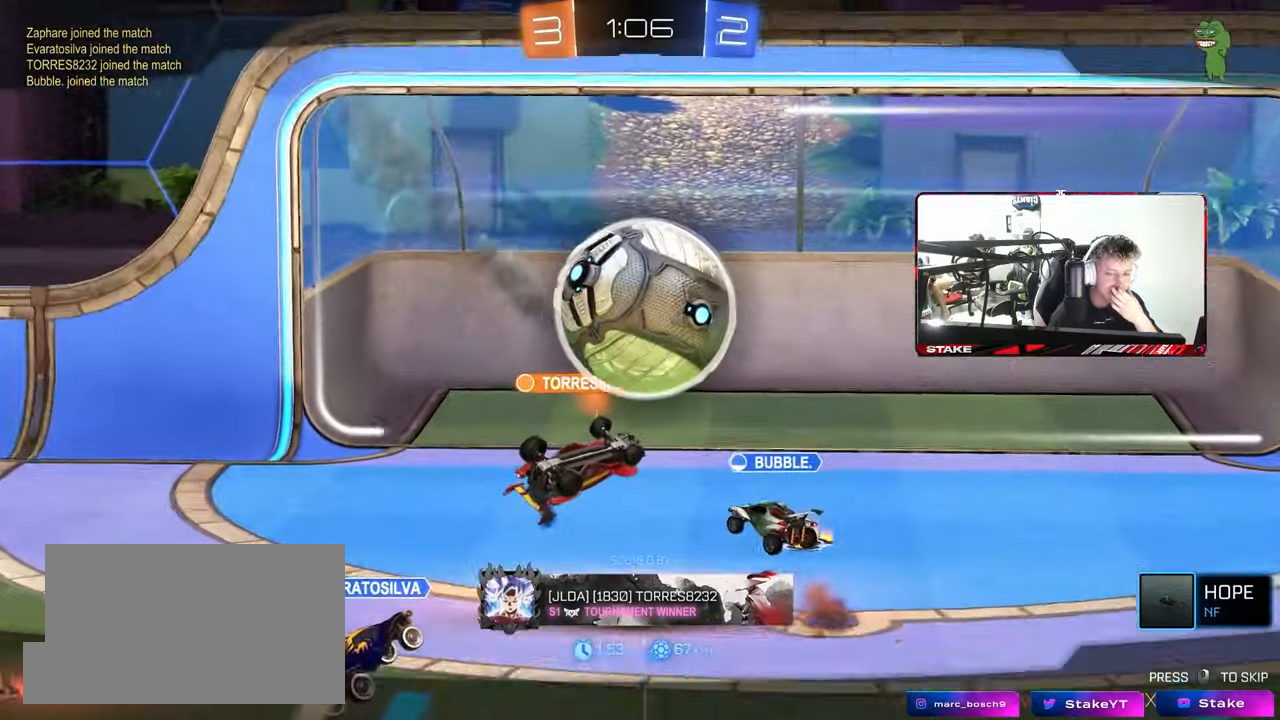
Gameplay with keyboard and mouse; each line is a JSON object with the keys and mouse buttons held at the frame after it. "events" lists presses ("down") and releases ("up") of "1", "2", "3", "4", "5", "a", "alt", "c", "caps_lock", "ctrl", "d", "e", "f", "g", "q", "r", "s", "shift", "space", "t", "tab", "v", "w", "x", "z", "mouse_left", "mouse_wheel" and "mouse_right" between this image and that frame as [ms after this image, input, new state], when the widget could be followed in between. "mouse_left", "mouse_wheel", "mouse_right" = the "left", "wheel", "right" buttons of the "mouse" list. No other keys are recorded. "wheel" means that the mouse wheel is clicked or scrolled. "mouse_move" is the direction in which the mouse moves at that frame (one of eight, or "still"), when it could be read.
{"keys": [], "mouse": ["right"], "mouse_move": "down-left", "events": [[350, "mouse_right", "down"]]}
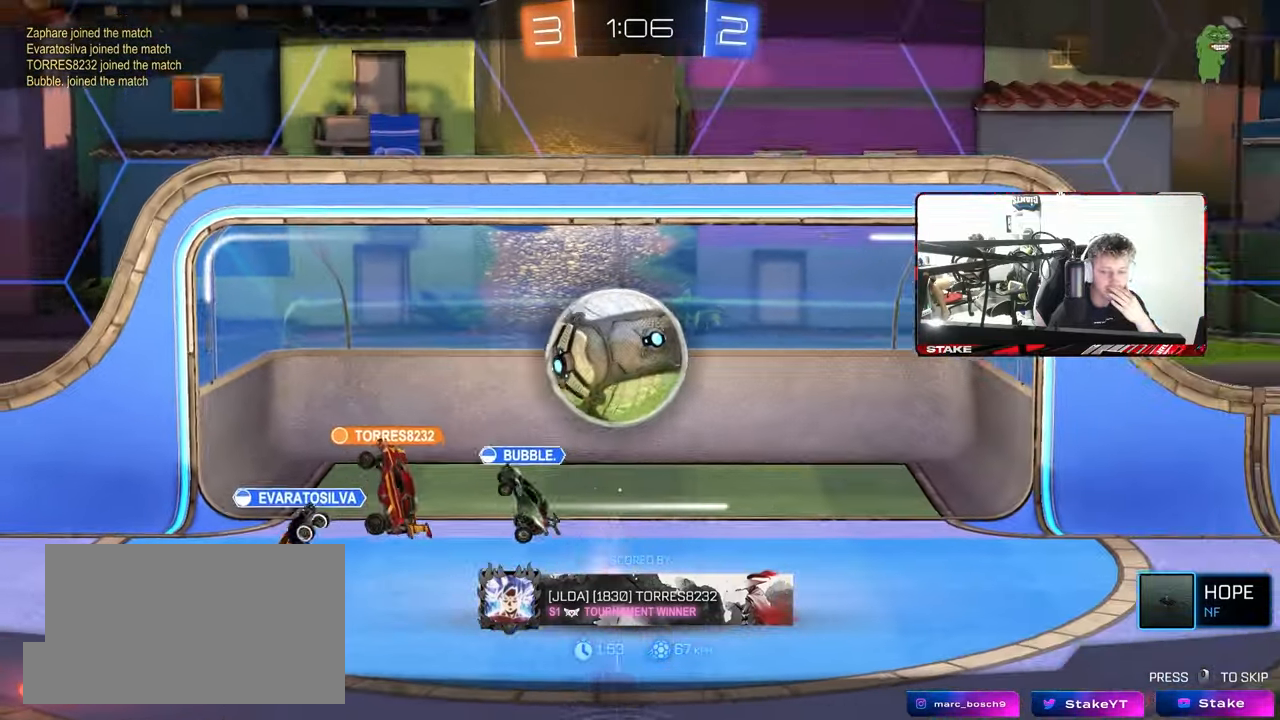
{"keys": [], "mouse": ["right"], "mouse_move": "still", "events": [[150, "mouse_right", "up"], [200, "mouse_right", "down"], [433, "mouse_right", "up"], [483, "mouse_right", "down"]]}
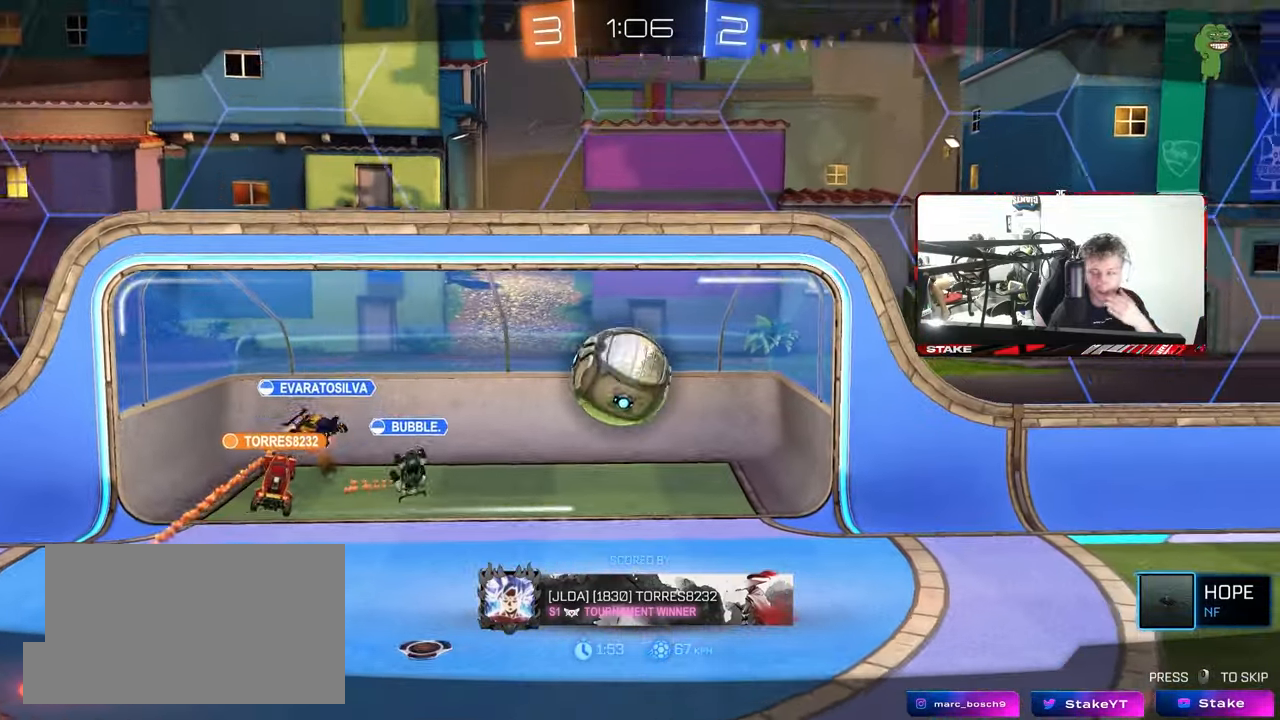
{"keys": [], "mouse": [], "mouse_move": "still", "events": [[167, "mouse_right", "up"], [250, "mouse_right", "down"], [483, "mouse_right", "up"]]}
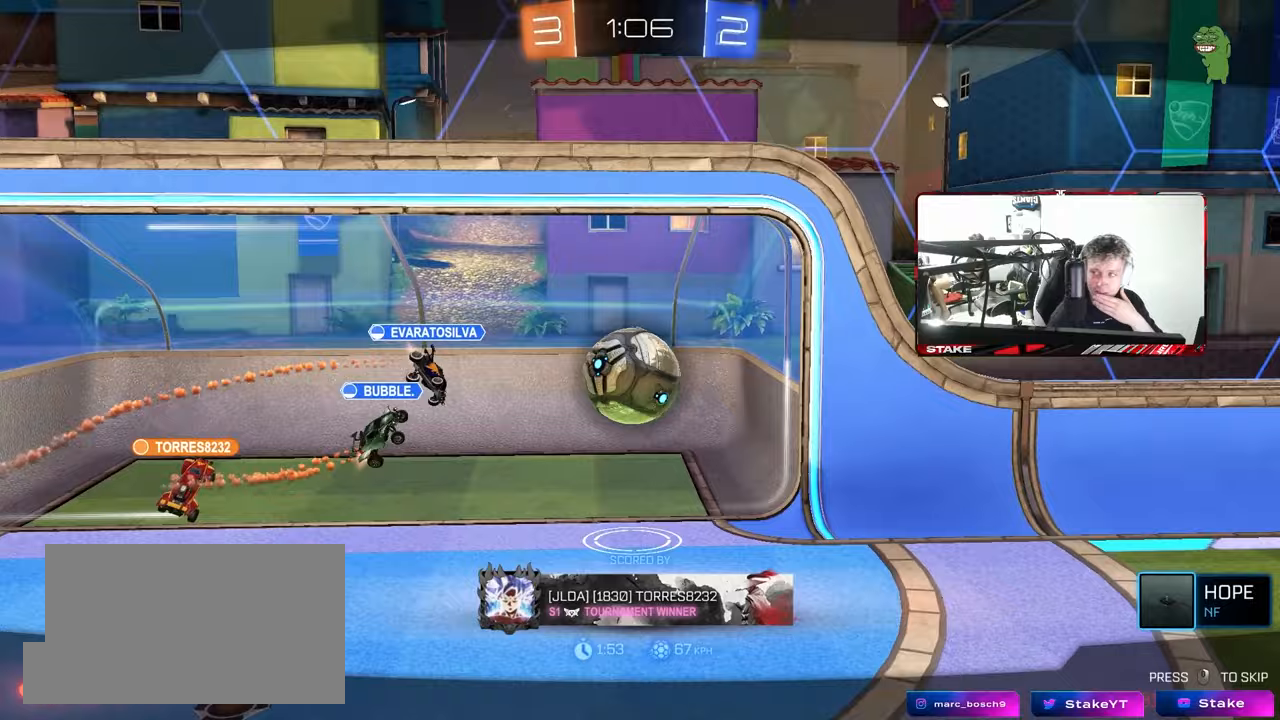
{"keys": [], "mouse": [], "mouse_move": "up", "events": [[133, "mouse_right", "down"], [417, "mouse_right", "up"]]}
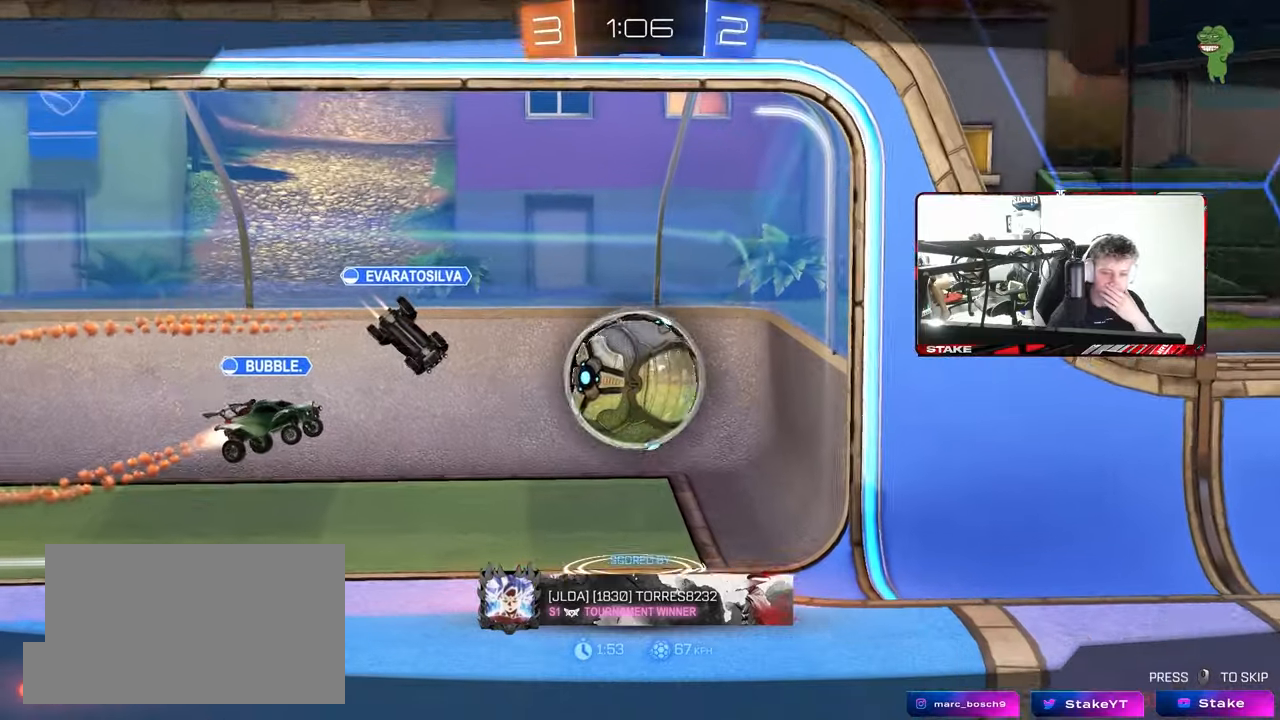
{"keys": [], "mouse": [], "mouse_move": "still", "events": []}
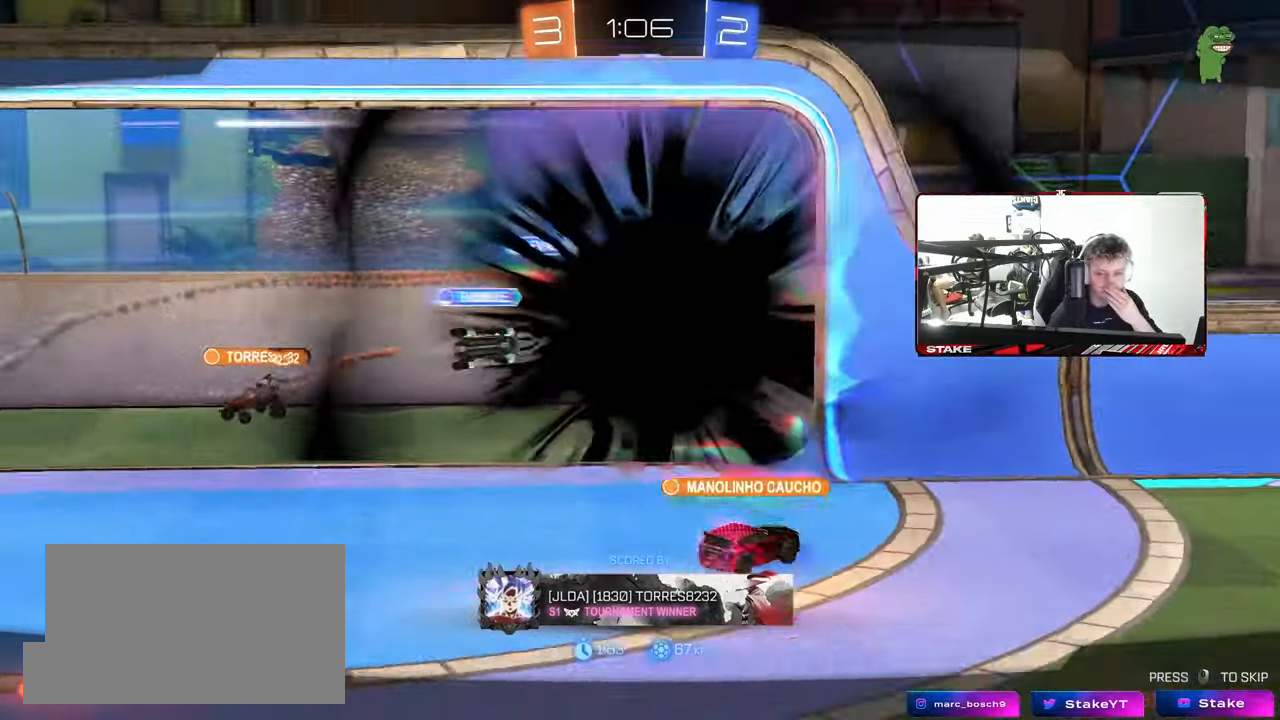
{"keys": [], "mouse": [], "mouse_move": "still", "events": []}
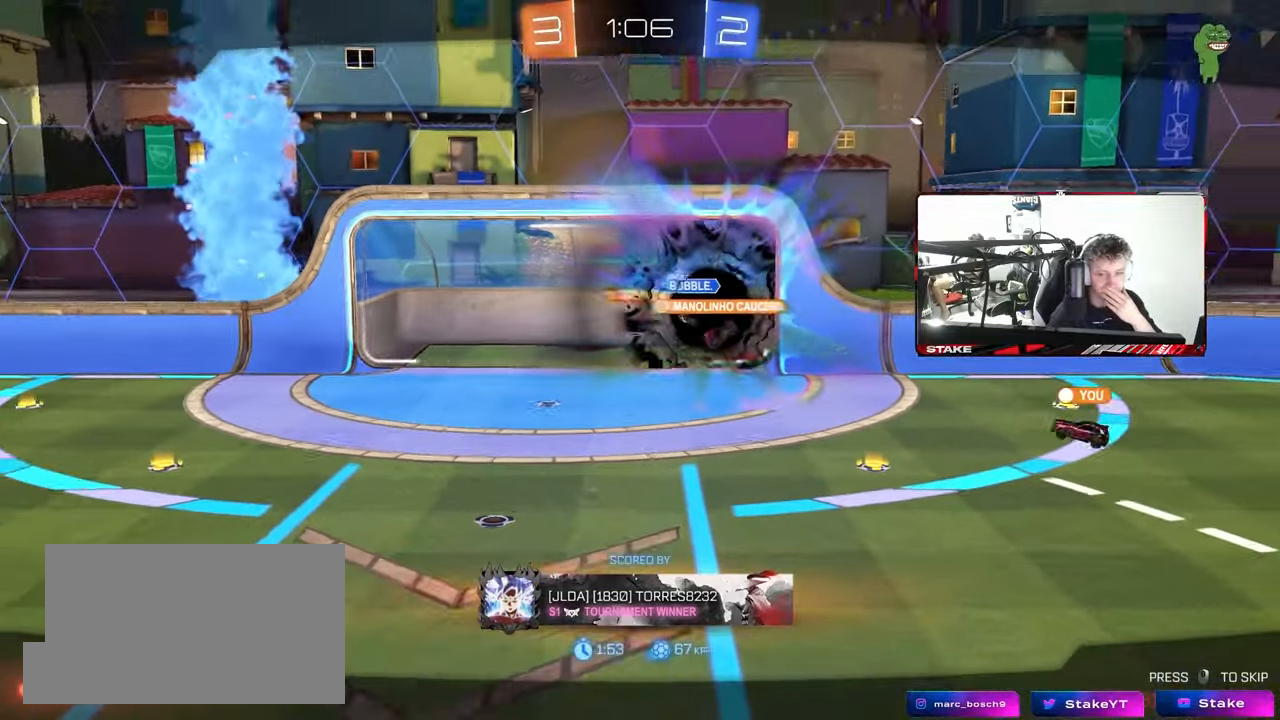
{"keys": [], "mouse": [], "mouse_move": "still", "events": []}
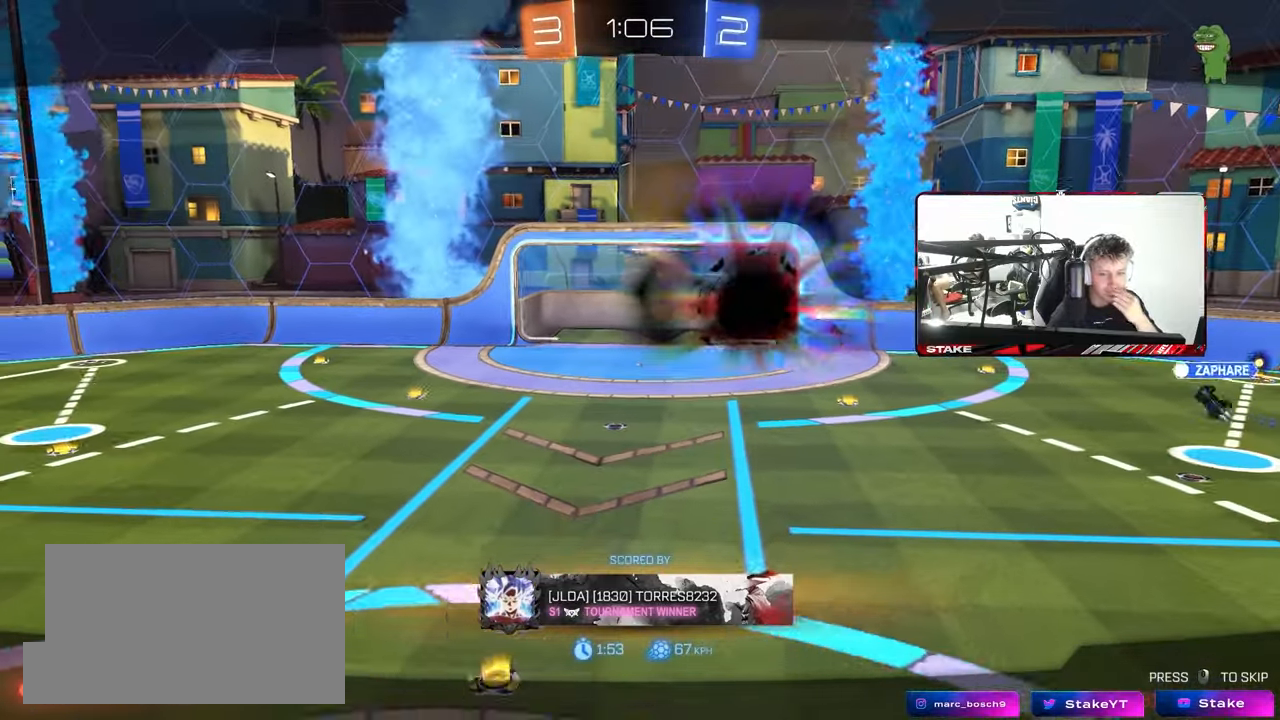
{"keys": [], "mouse": [], "mouse_move": "still", "events": []}
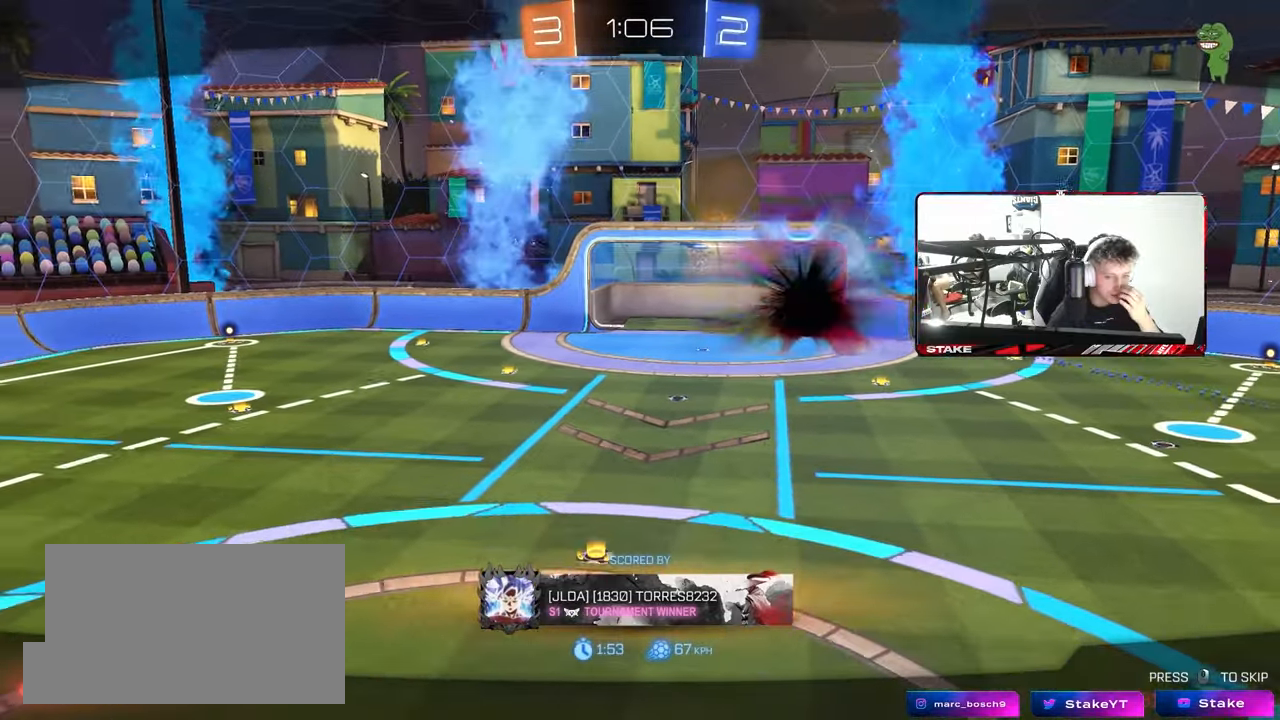
{"keys": [], "mouse": [], "mouse_move": "still", "events": []}
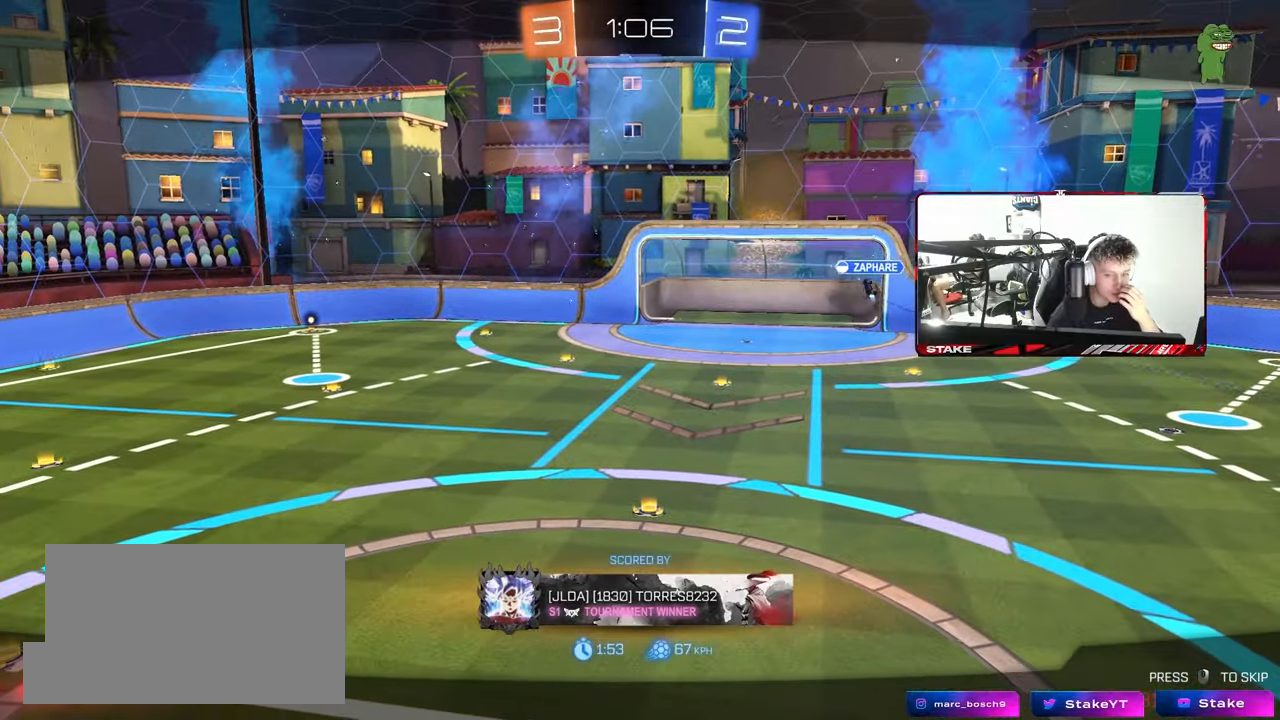
{"keys": [], "mouse": [], "mouse_move": "still", "events": []}
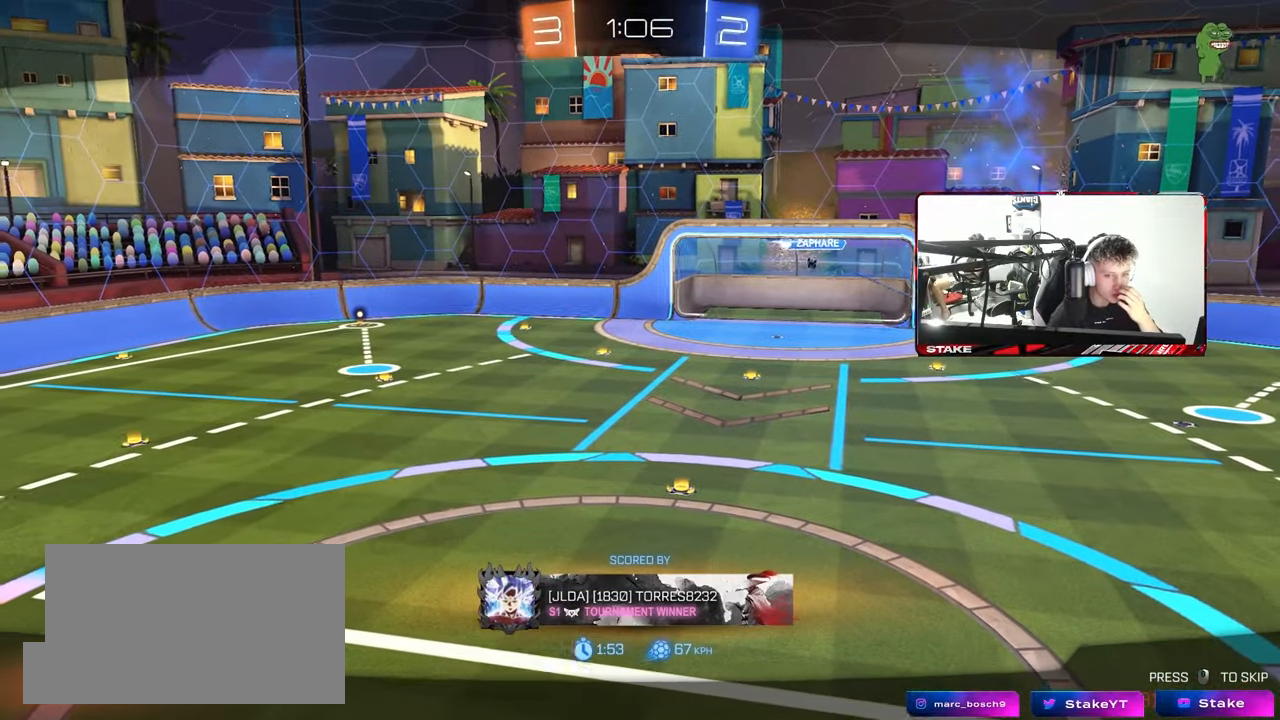
{"keys": [], "mouse": [], "mouse_move": "down", "events": [[283, "mouse_wheel", "down"], [483, "mouse_wheel", "up"]]}
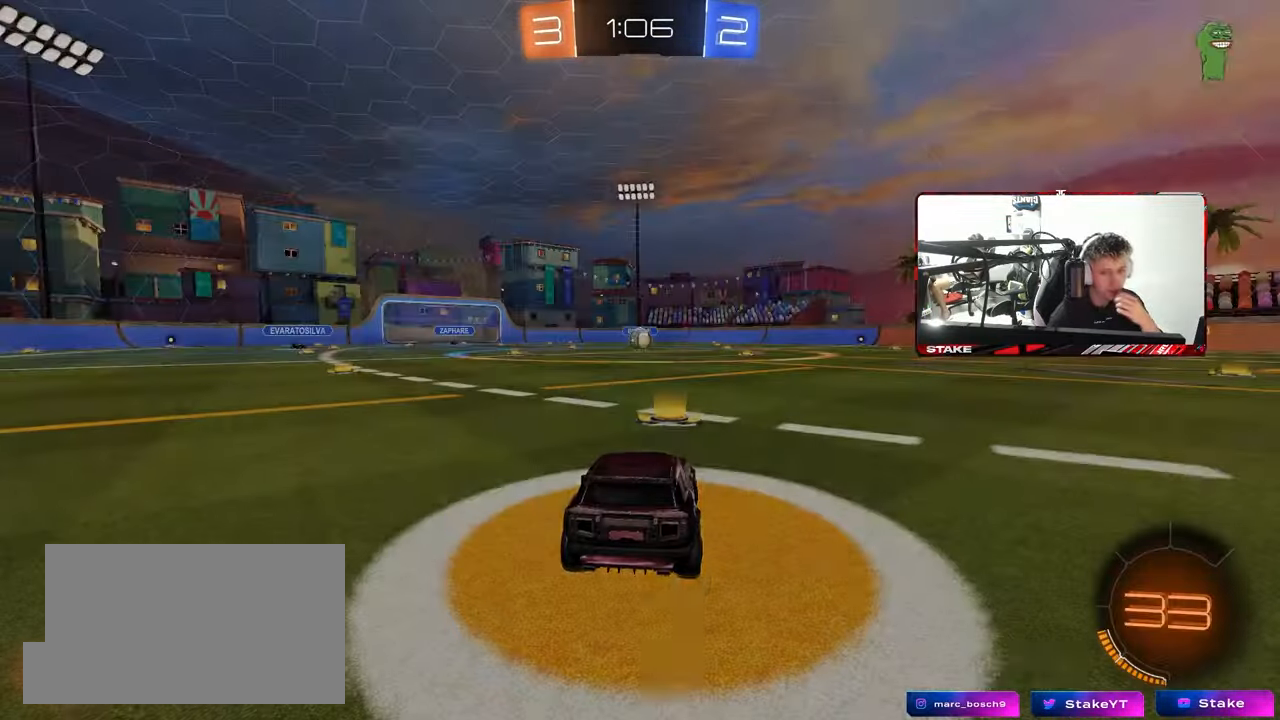
{"keys": [], "mouse": [], "mouse_move": "still", "events": [[17, "mouse_wheel", "down"], [217, "mouse_wheel", "up"], [350, "mouse_wheel", "down"], [483, "mouse_wheel", "up"]]}
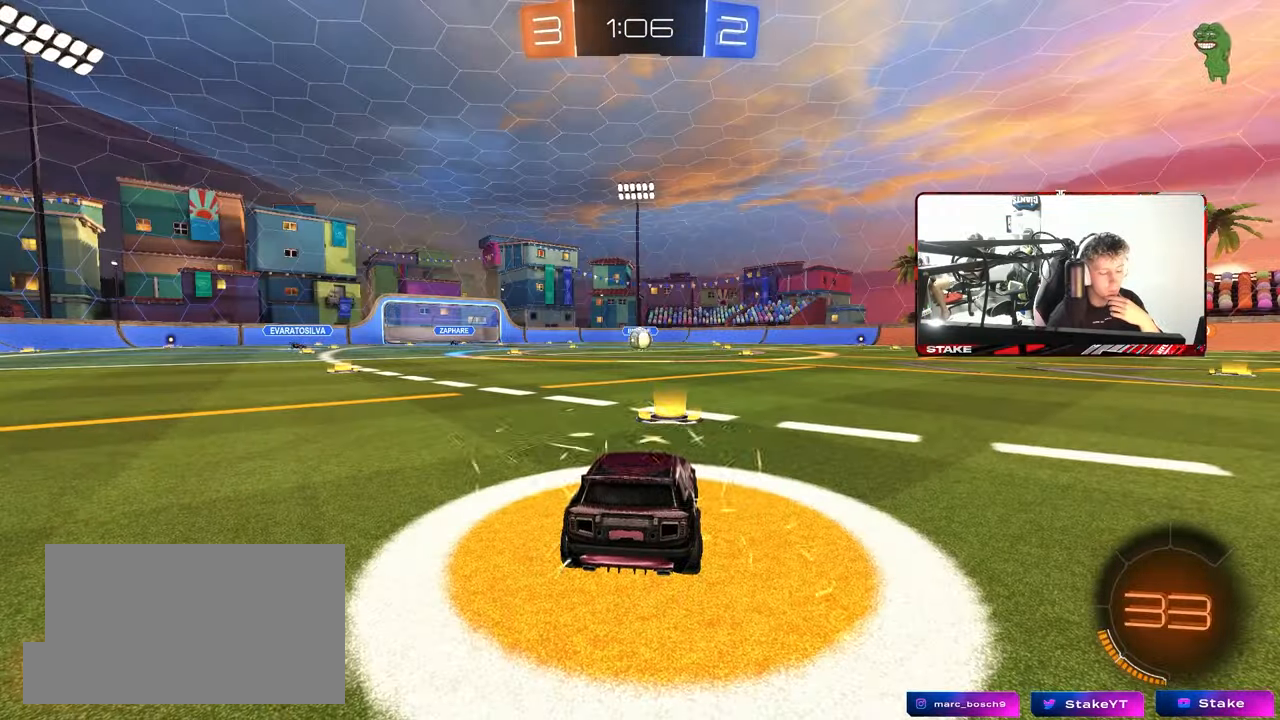
{"keys": [], "mouse": ["wheel"], "events": [[133, "mouse_wheel", "down"], [267, "mouse_wheel", "up"], [417, "mouse_wheel", "down"]]}
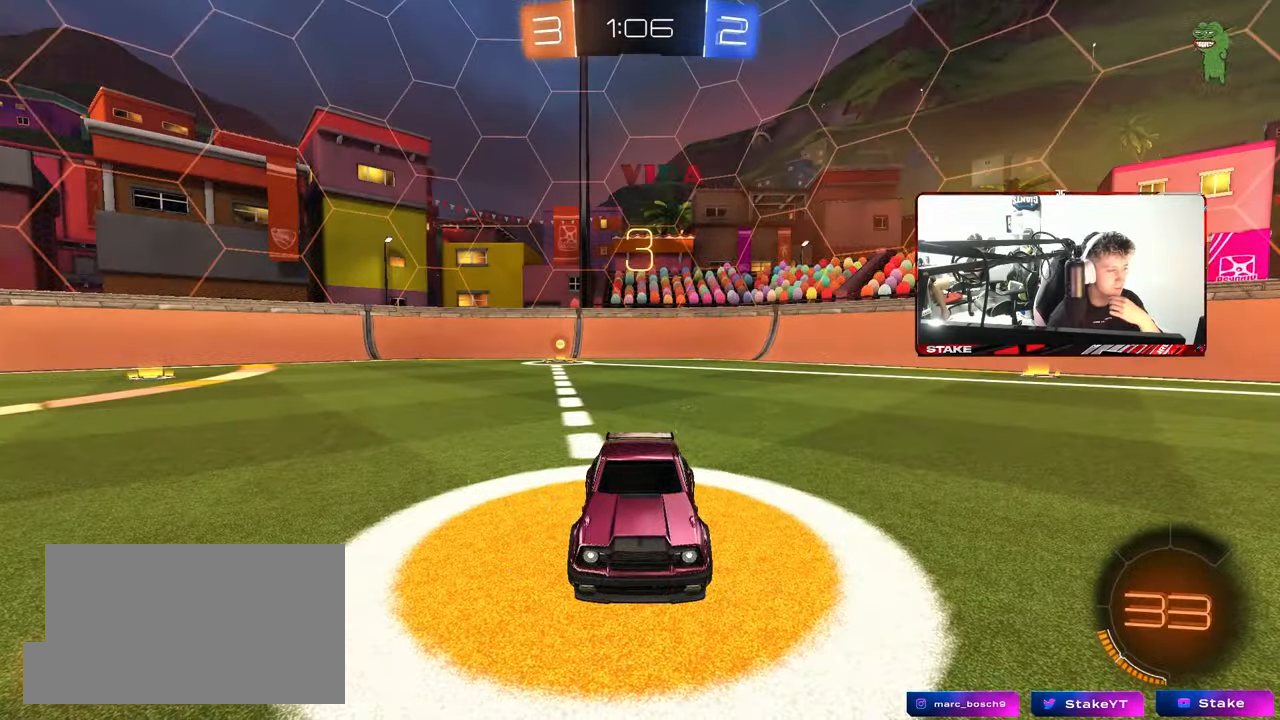
{"keys": [], "mouse": ["wheel"], "mouse_move": "down-left", "events": [[50, "mouse_wheel", "up"], [383, "mouse_wheel", "down"]]}
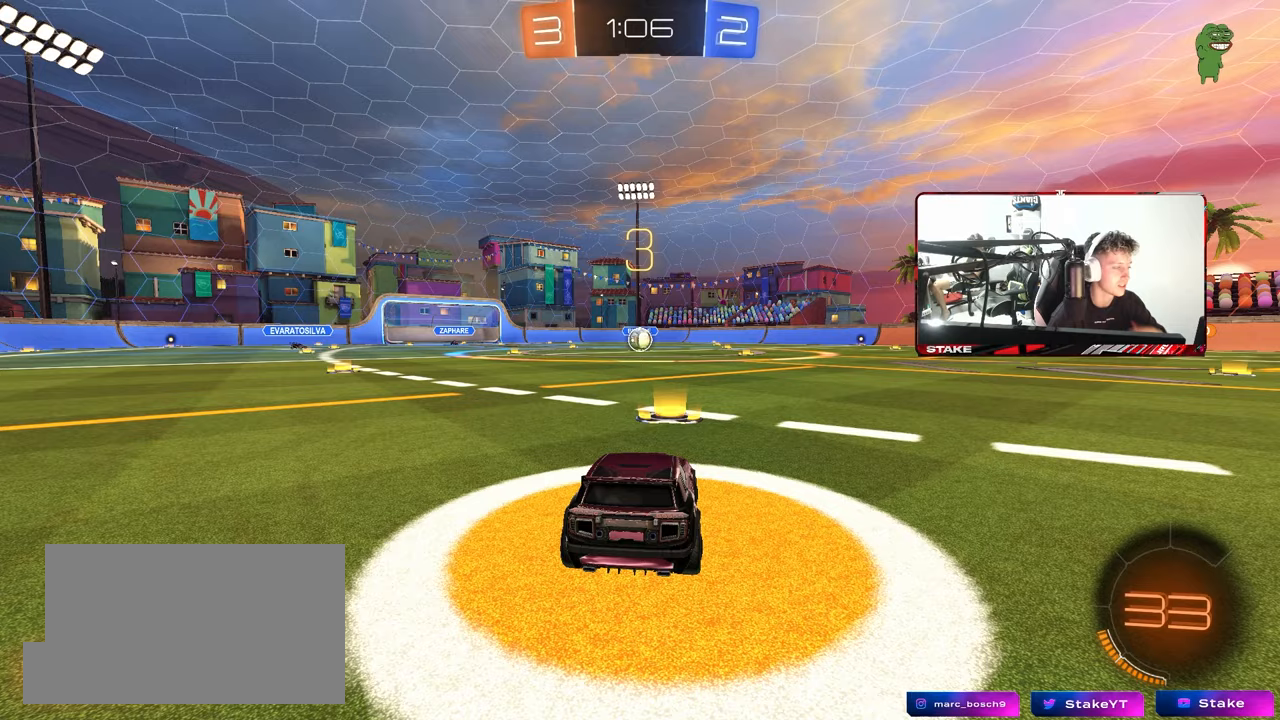
{"keys": ["z"], "mouse": [], "mouse_move": "still", "events": [[17, "mouse_wheel", "up"], [250, "mouse_wheel", "down"], [400, "mouse_wheel", "up"], [450, "z", "down"]]}
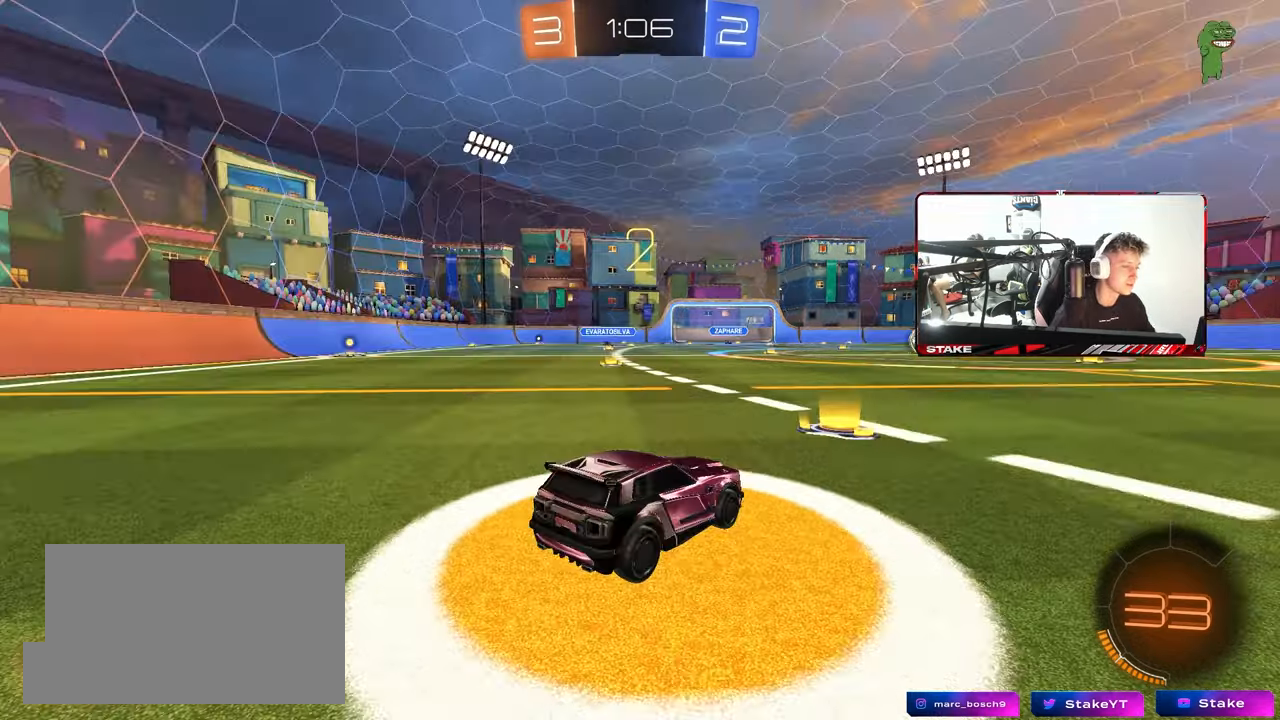
{"keys": ["w"], "mouse": ["left"], "mouse_move": "up-left", "events": [[33, "x", "down"], [83, "z", "up"], [133, "mouse_left", "down"], [133, "x", "up"], [367, "w", "down"]]}
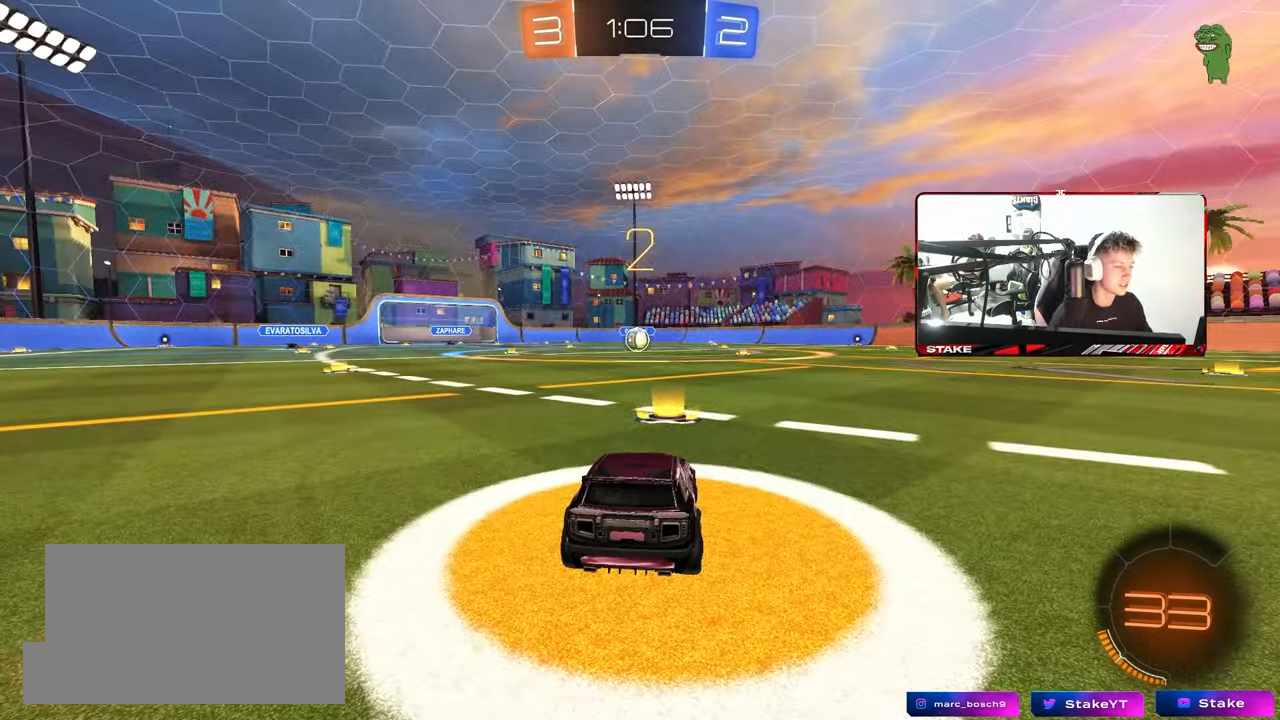
{"keys": ["space", "w"], "mouse": ["left"], "mouse_move": "left", "events": [[150, "space", "down"], [333, "space", "up"], [433, "space", "down"]]}
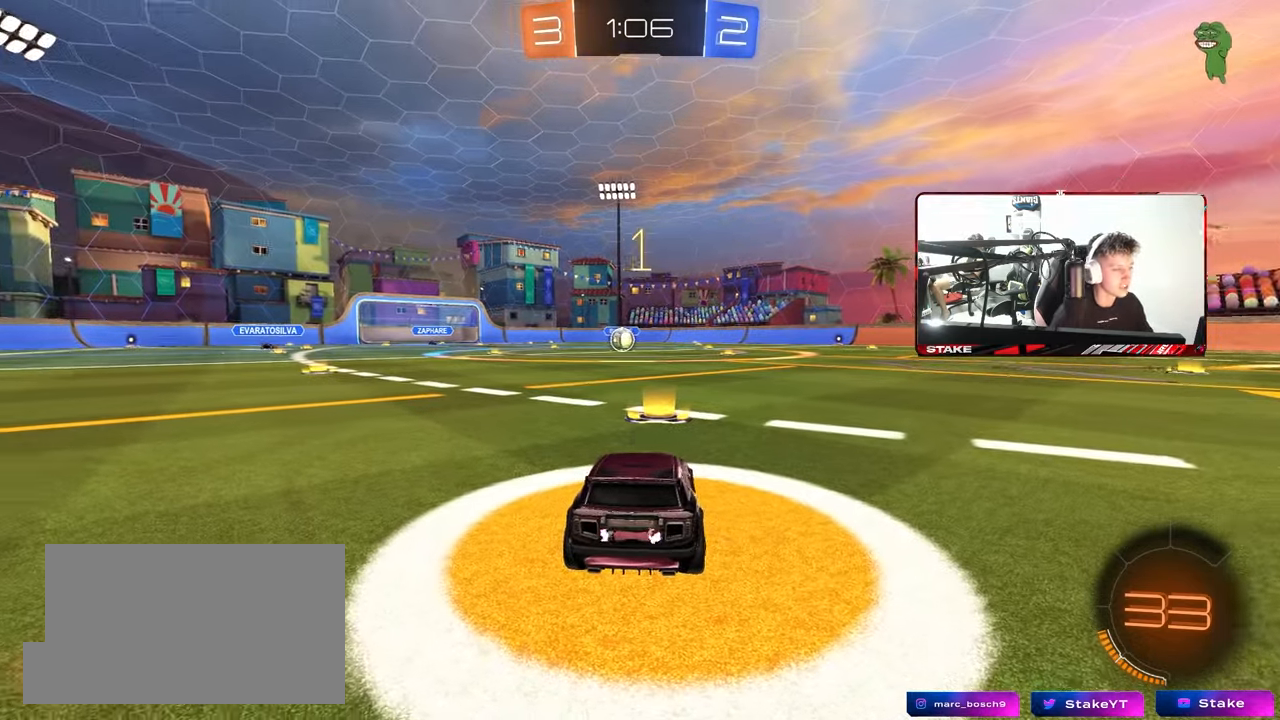
{"keys": ["w"], "mouse": ["left"], "mouse_move": "left", "events": [[67, "space", "up"]]}
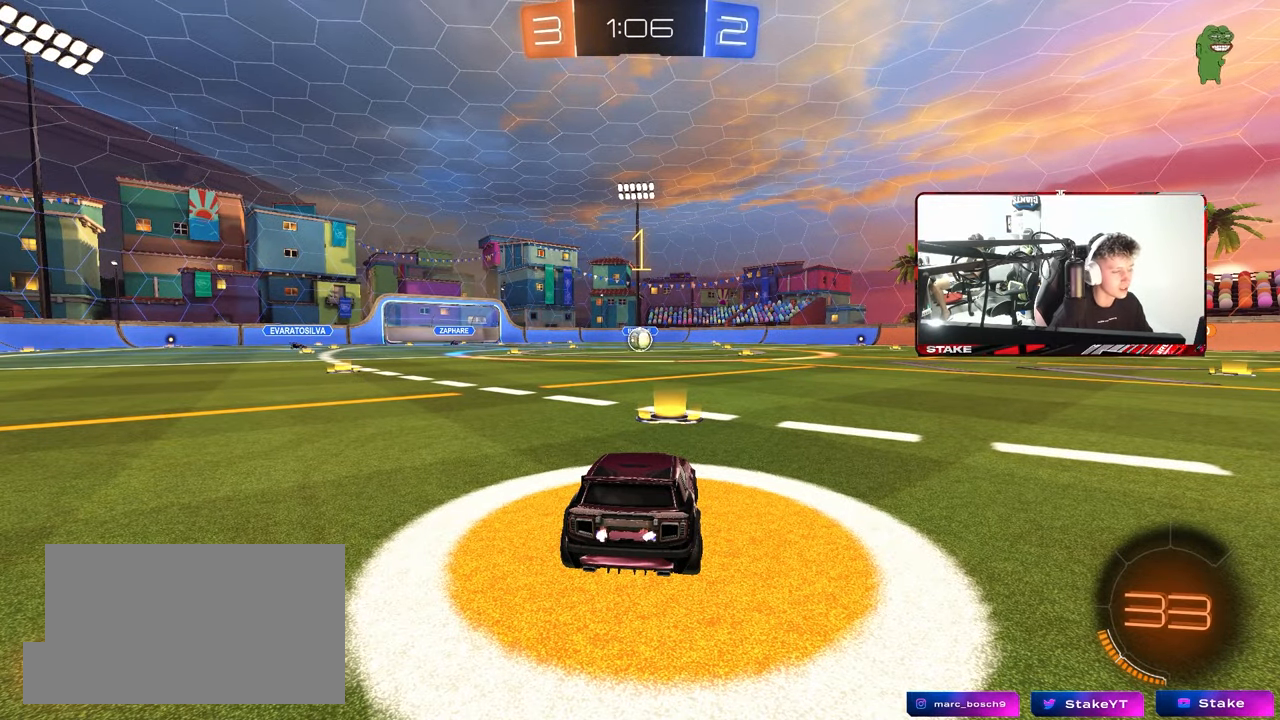
{"keys": ["d", "w"], "mouse": ["left"], "mouse_move": "still", "events": [[500, "d", "down"]]}
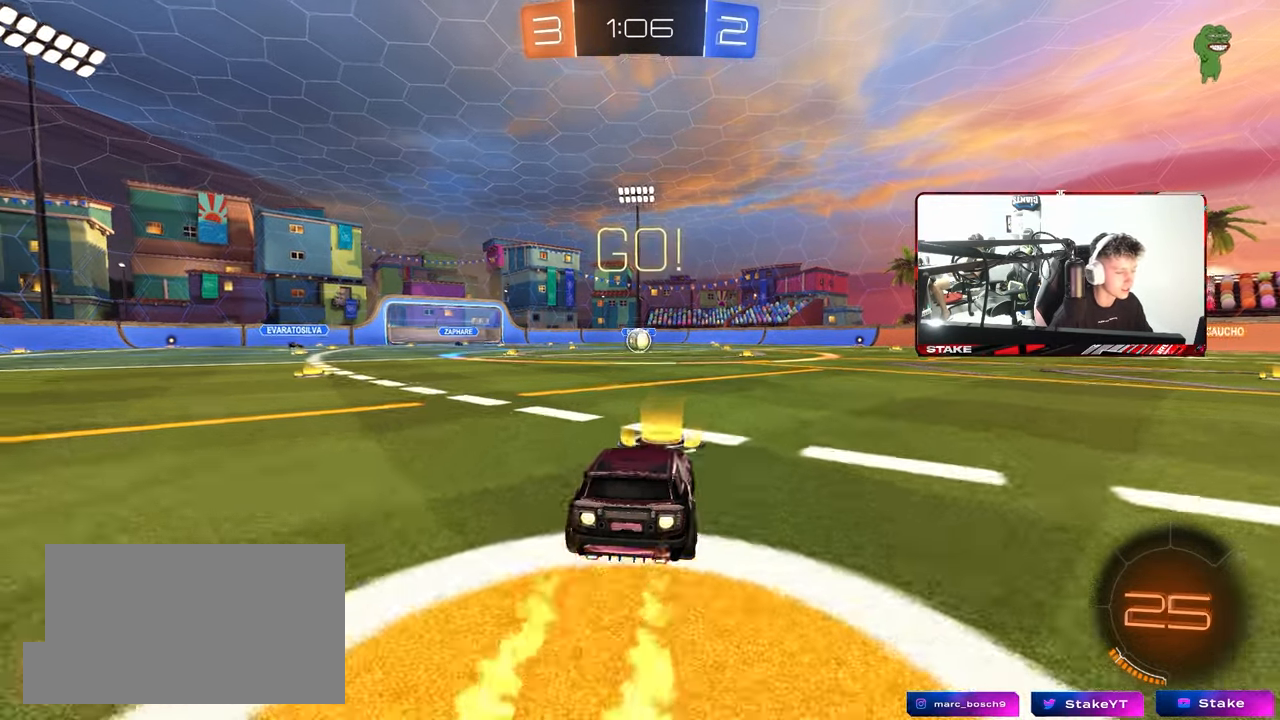
{"keys": ["a", "s", "shift"], "mouse": ["left"], "mouse_move": "up-right", "events": [[50, "d", "up"], [50, "mouse_right", "down"], [100, "a", "down"], [100, "shift", "down"], [200, "s", "down"], [200, "w", "up"], [283, "mouse_right", "up"]]}
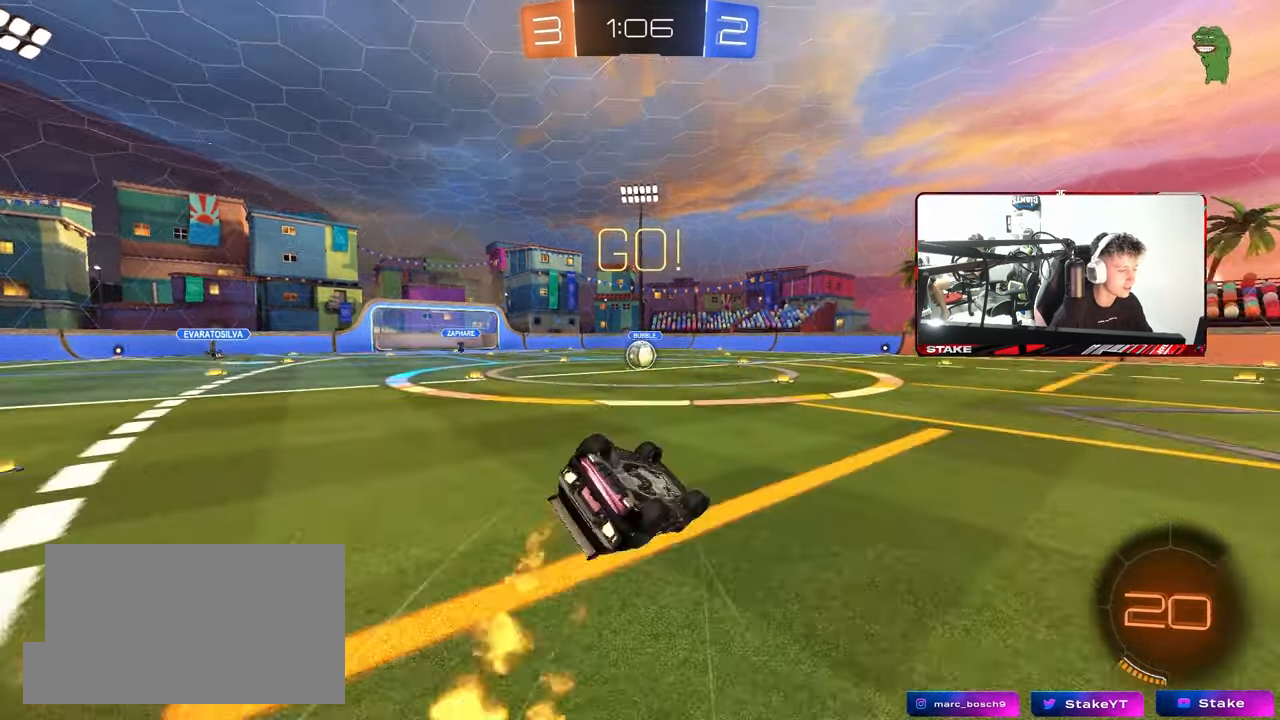
{"keys": ["s"], "mouse": [], "mouse_move": "still", "events": [[167, "s", "up"], [217, "s", "down"], [400, "shift", "up"], [483, "a", "up"], [483, "mouse_left", "up"]]}
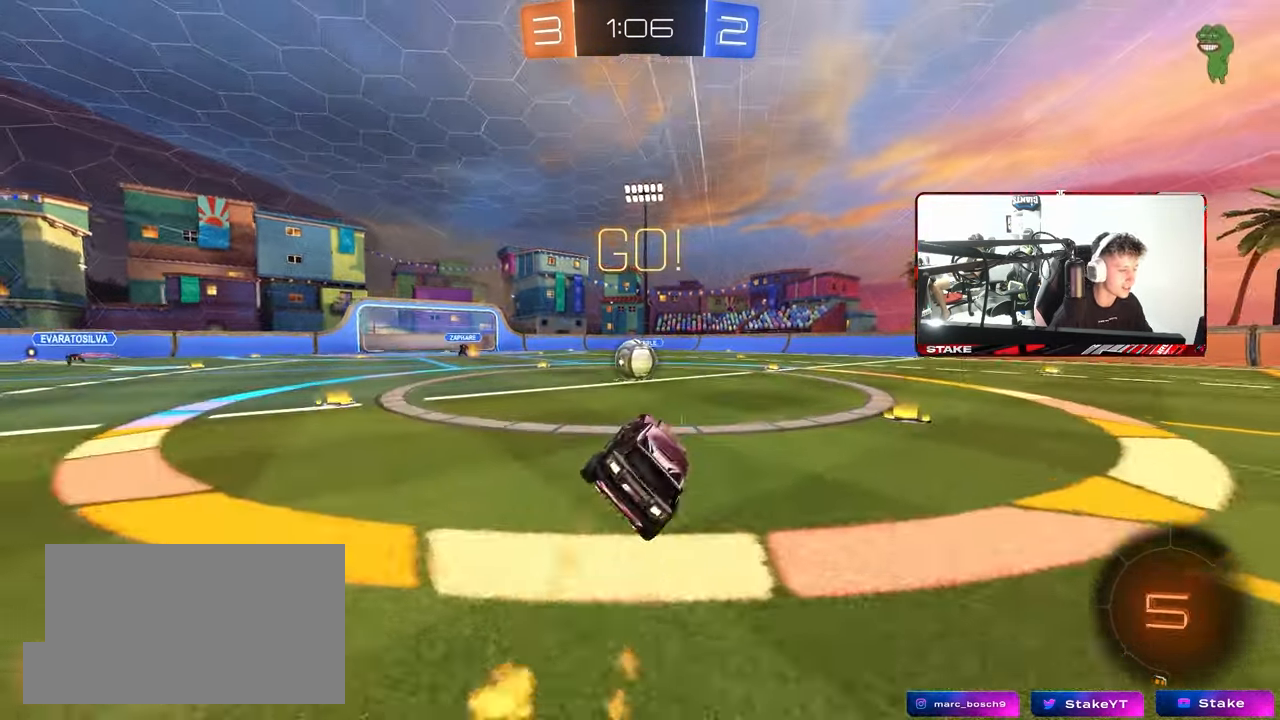
{"keys": ["d", "w"], "mouse": ["left", "right"], "mouse_move": "down-left", "events": [[33, "s", "up"], [217, "w", "down"], [267, "a", "down"], [367, "a", "up"], [367, "mouse_left", "down"], [367, "mouse_right", "down"], [467, "d", "down"]]}